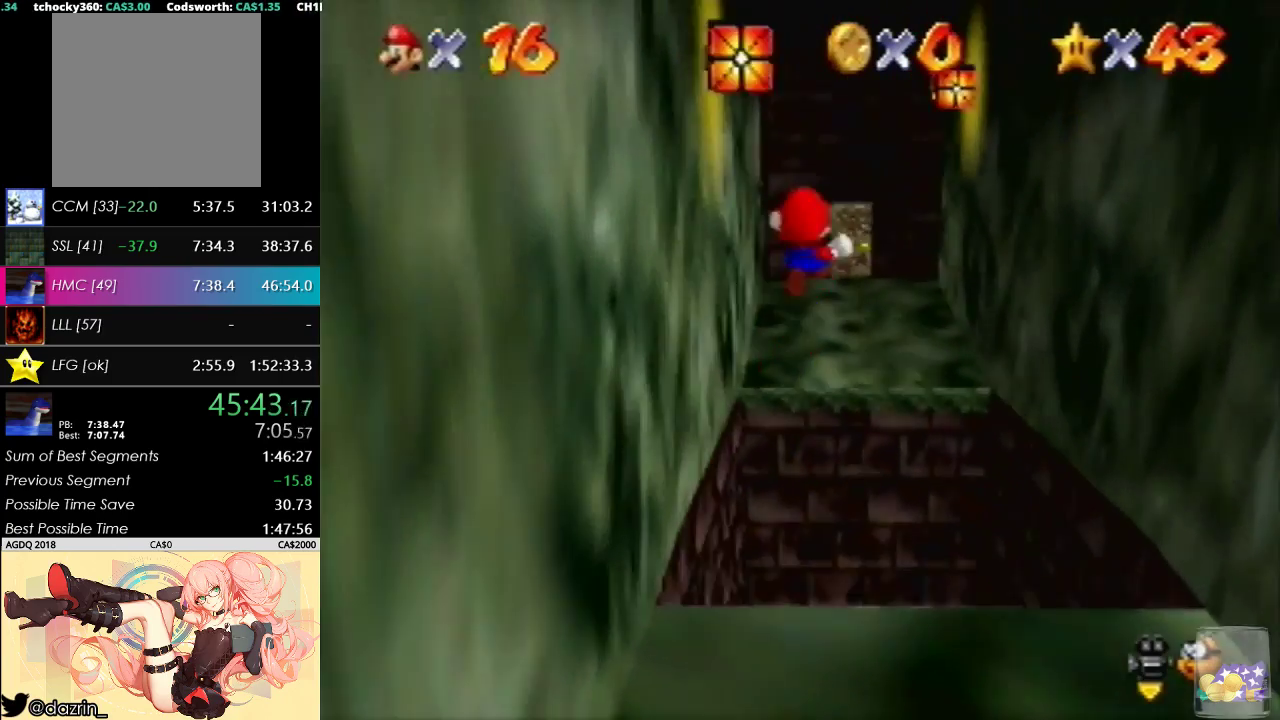
Gameplay with a controller (Nintendo layout); each line is a JSON object with the inputs held at the frame after it. "events" lists button and stick changes between this image and that frame as [ms after this image, input, new state], when the widget could be followed in between. Not read: A L3 R3 Z.
{"buttons": [], "left_stick": "up", "events": []}
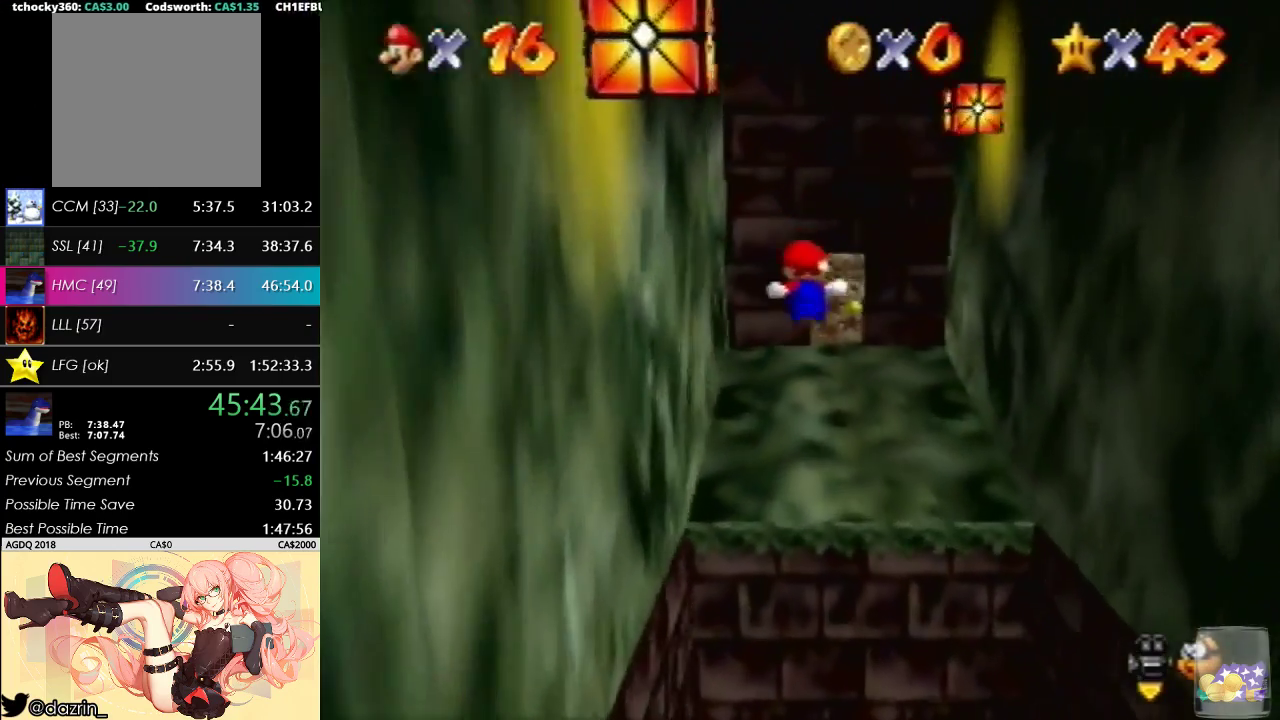
{"buttons": [], "left_stick": "up", "events": []}
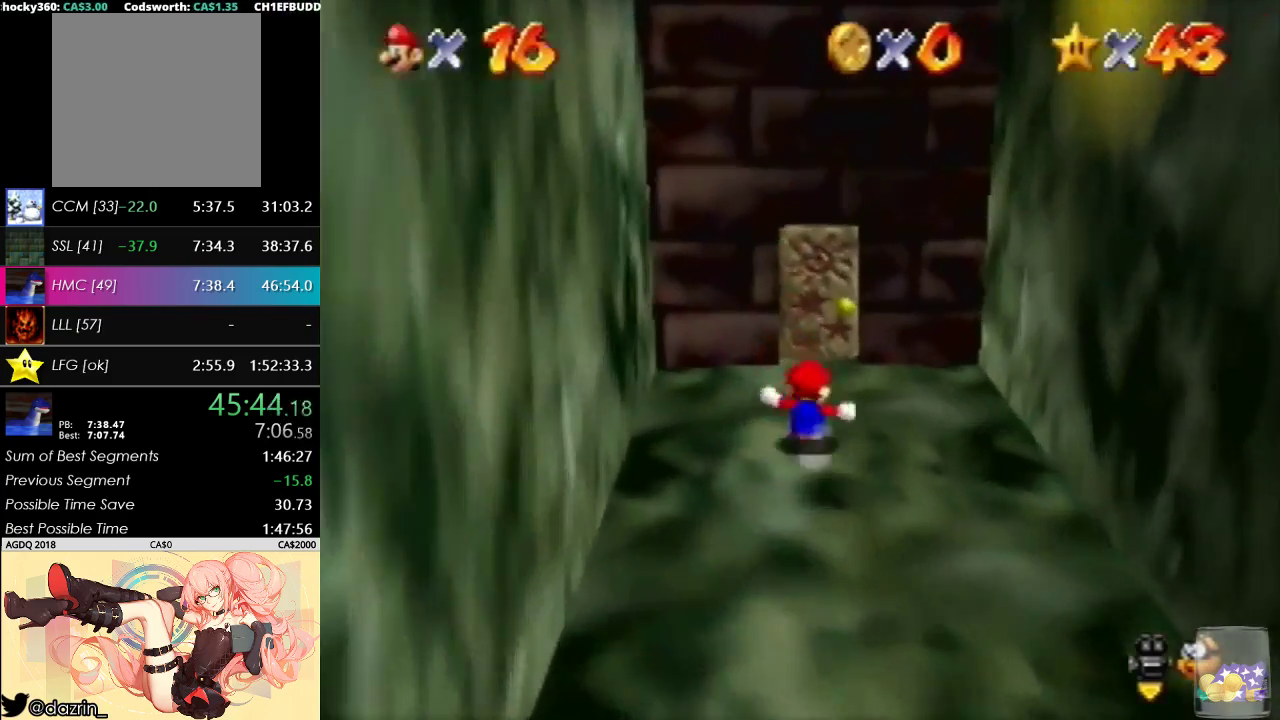
{"buttons": [], "left_stick": "up", "events": []}
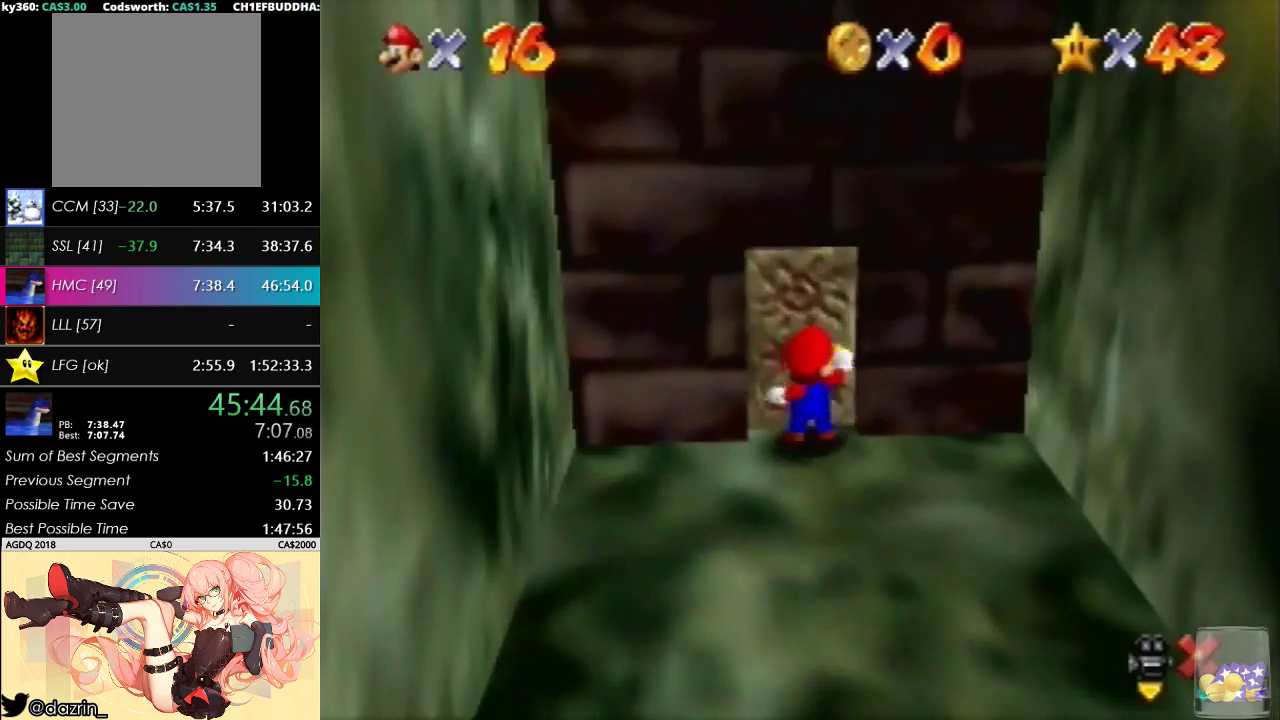
{"buttons": [], "left_stick": "up", "events": []}
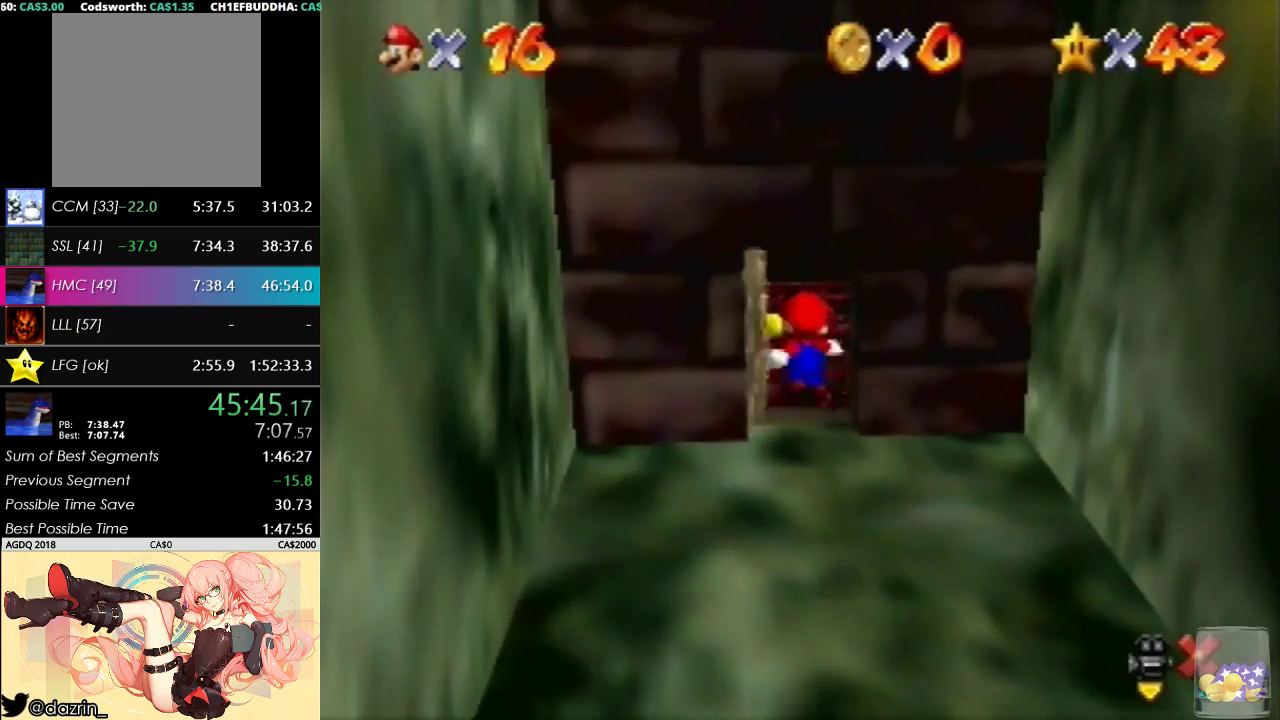
{"buttons": [], "left_stick": "up", "events": []}
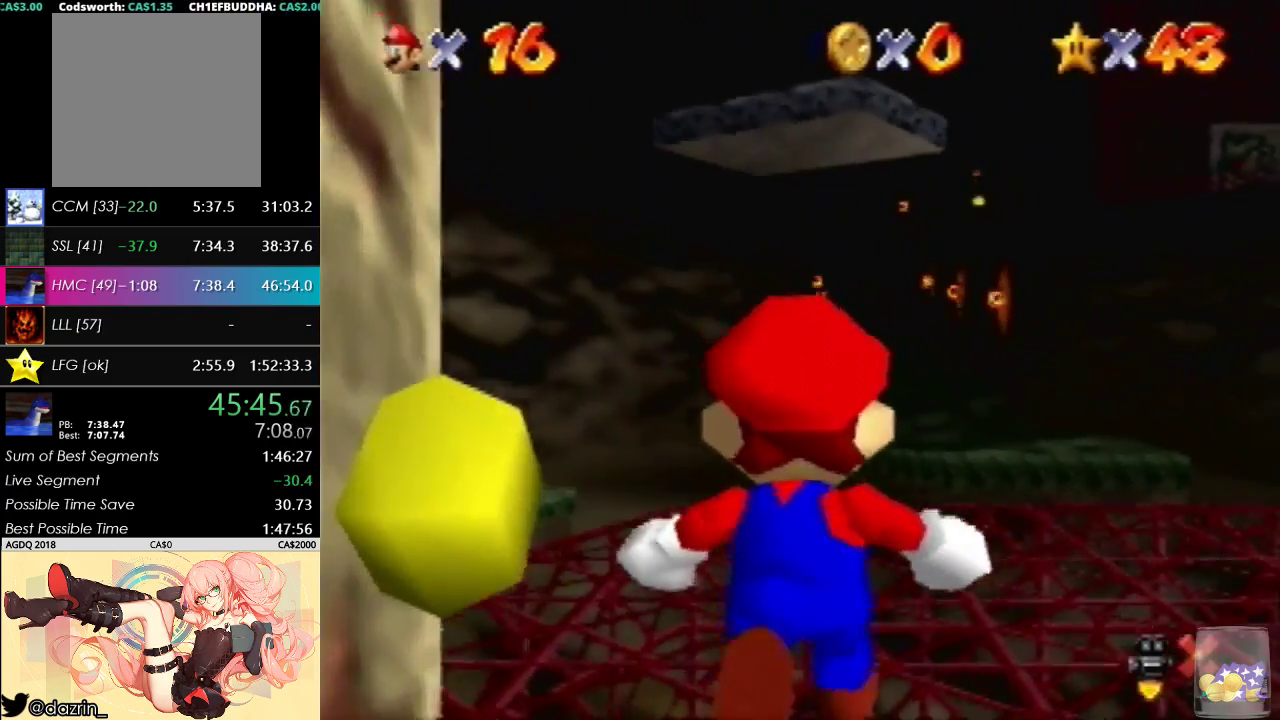
{"buttons": ["B"], "left_stick": "up", "events": [[433, "B", "down"]]}
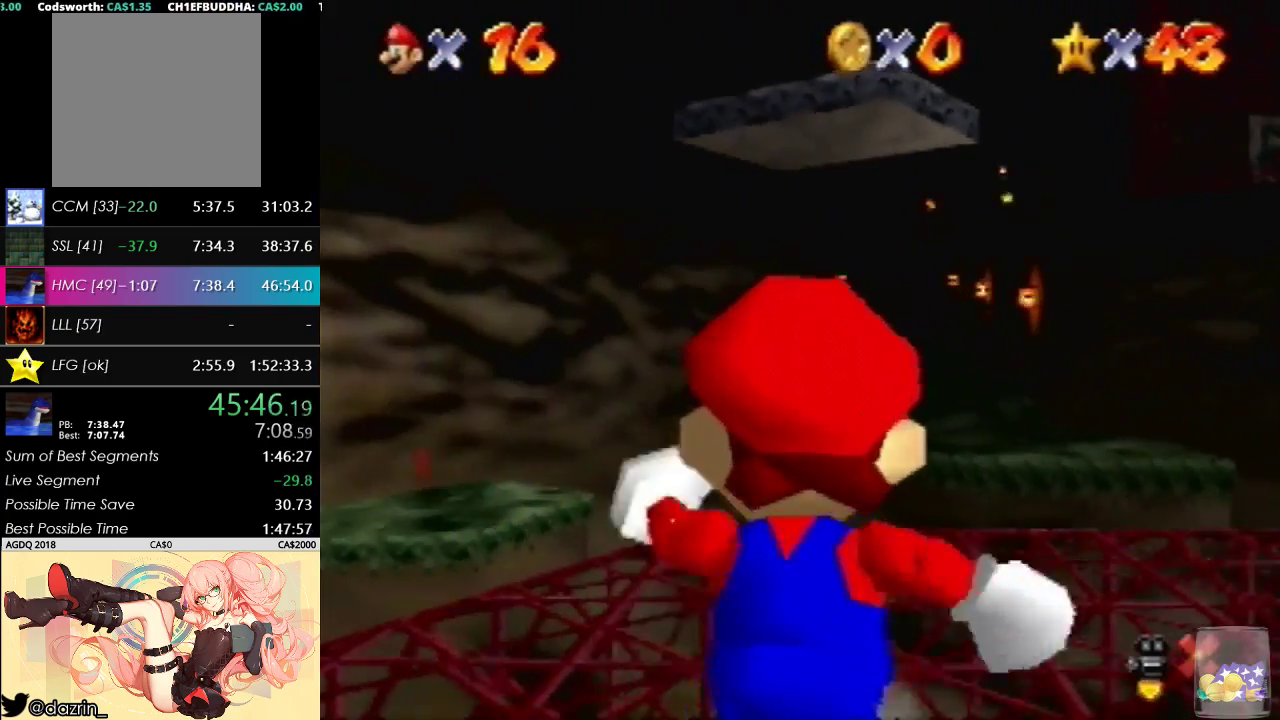
{"buttons": [], "left_stick": "up", "events": [[67, "B", "up"]]}
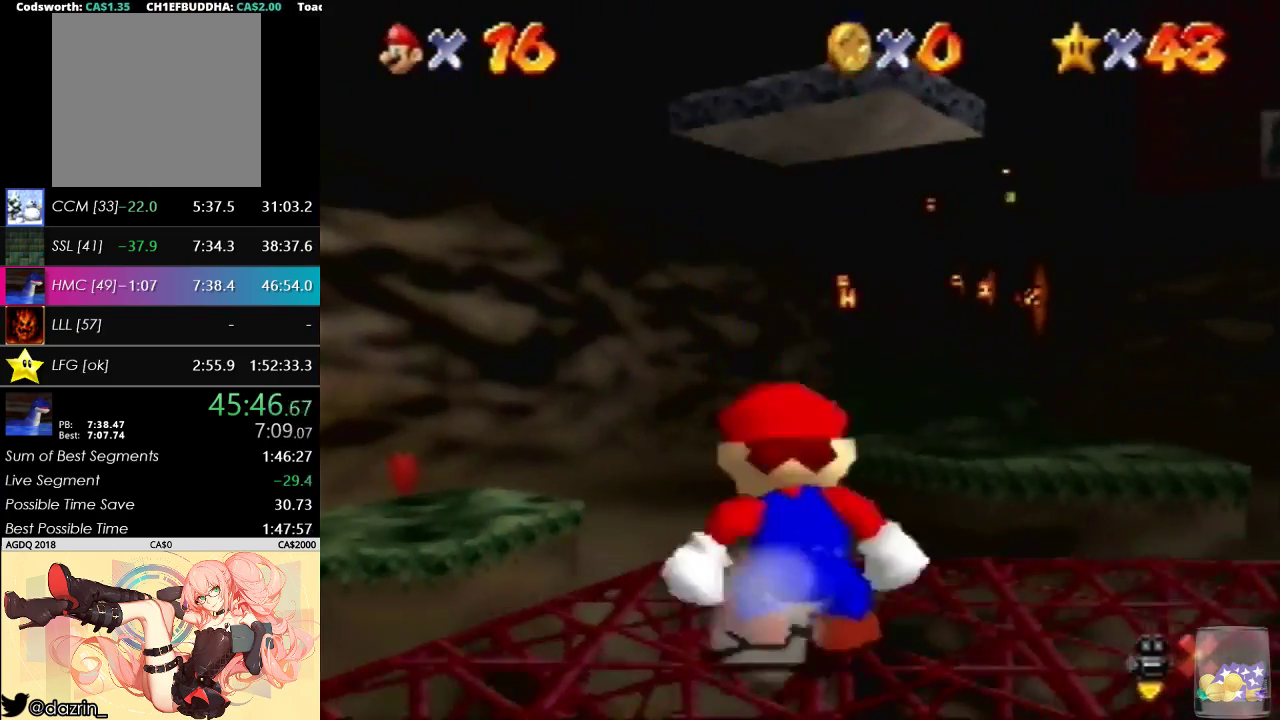
{"buttons": [], "left_stick": "up", "events": []}
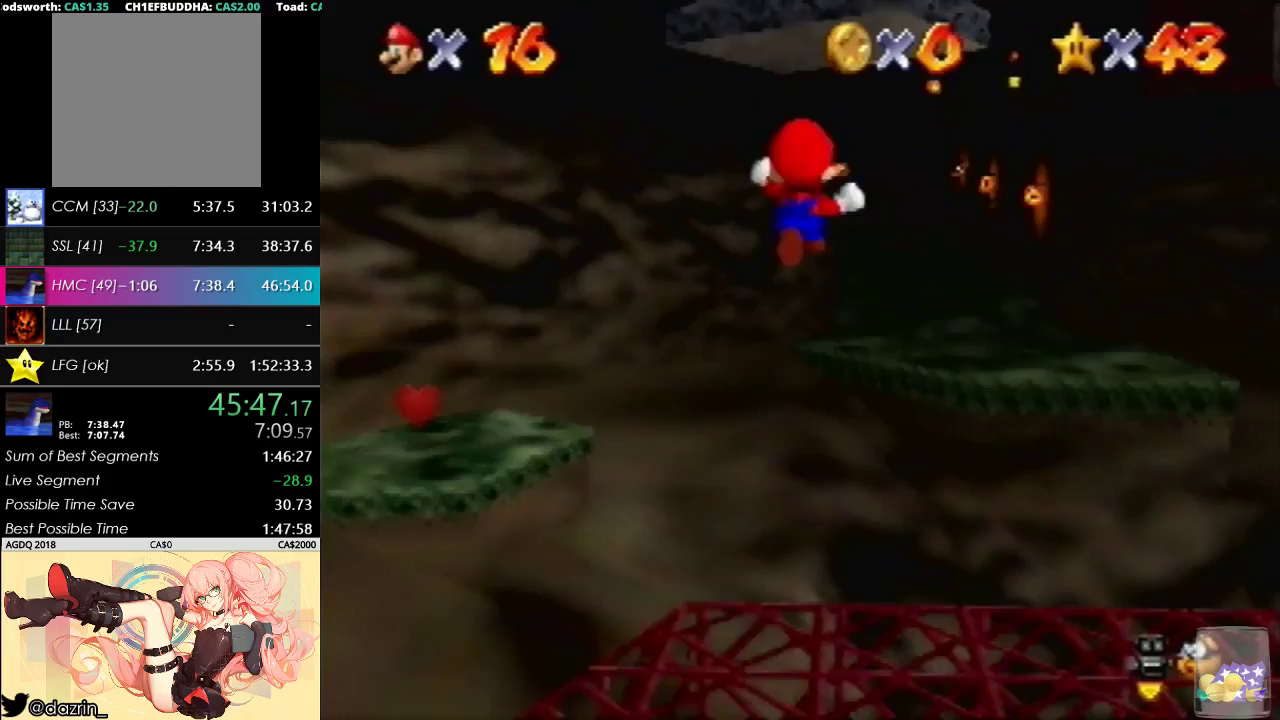
{"buttons": [], "left_stick": "up", "events": []}
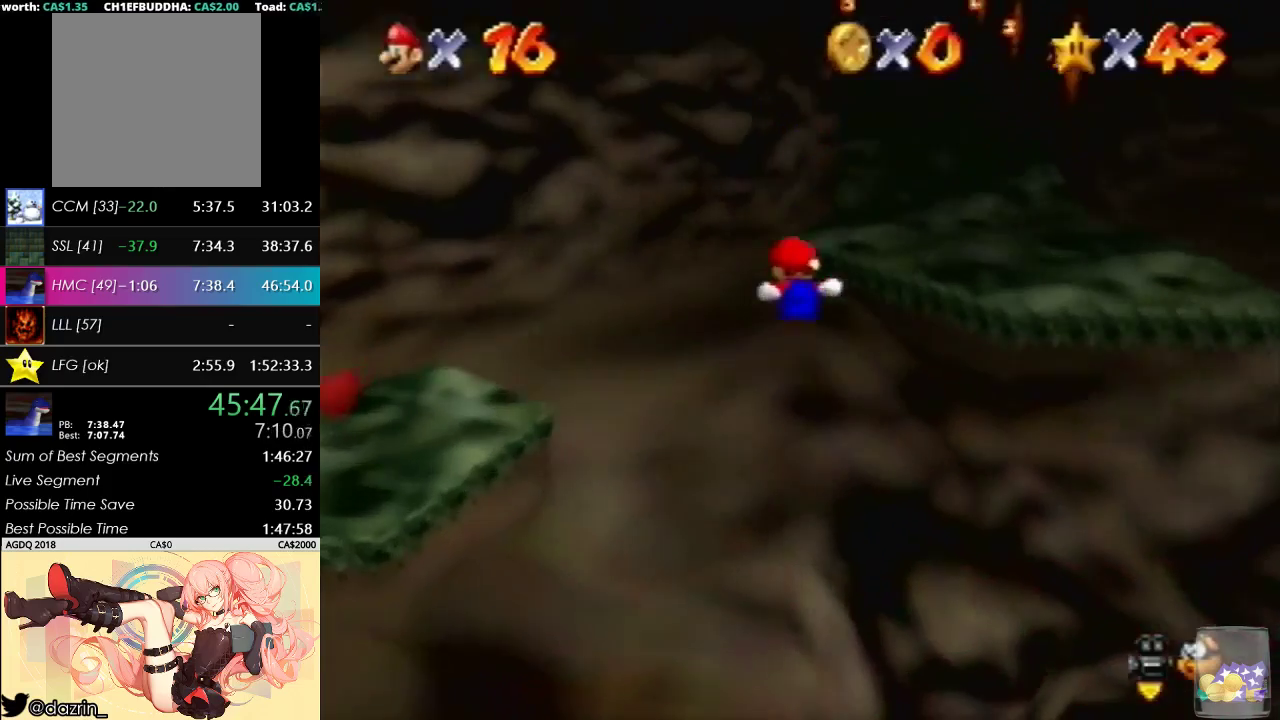
{"buttons": [], "left_stick": "up", "events": []}
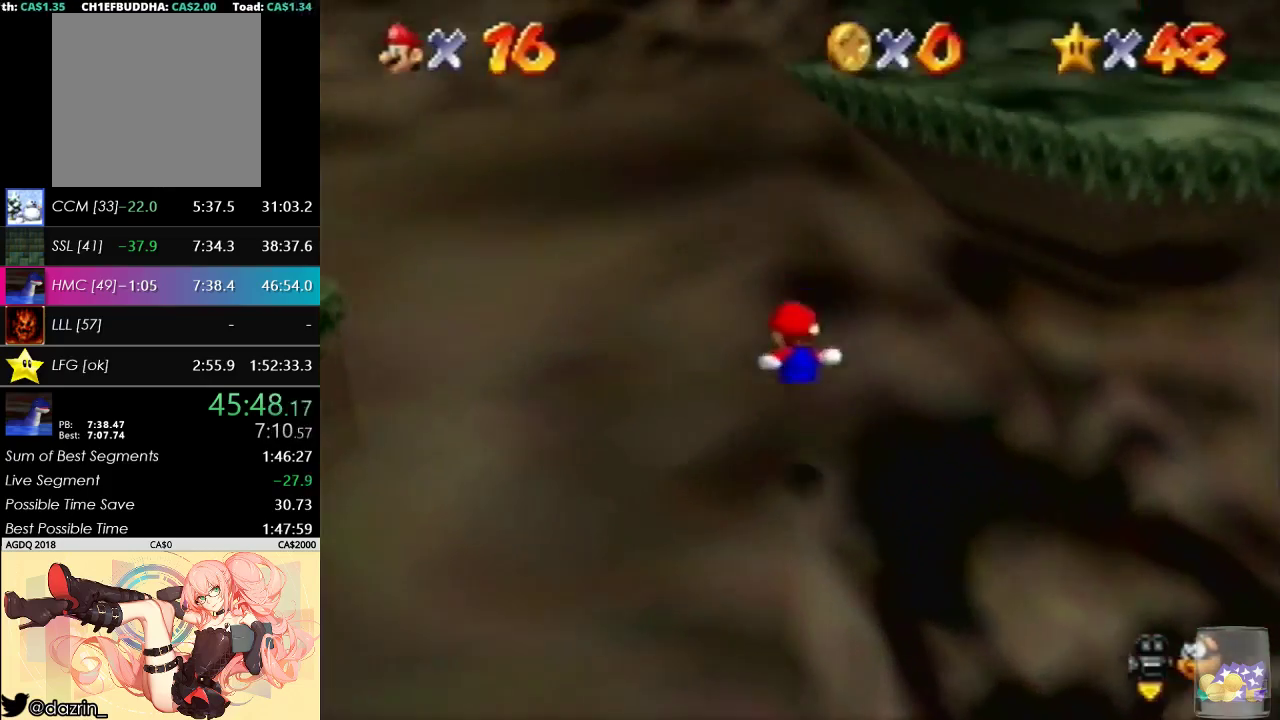
{"buttons": ["B"], "left_stick": "up", "events": [[267, "B", "down"]]}
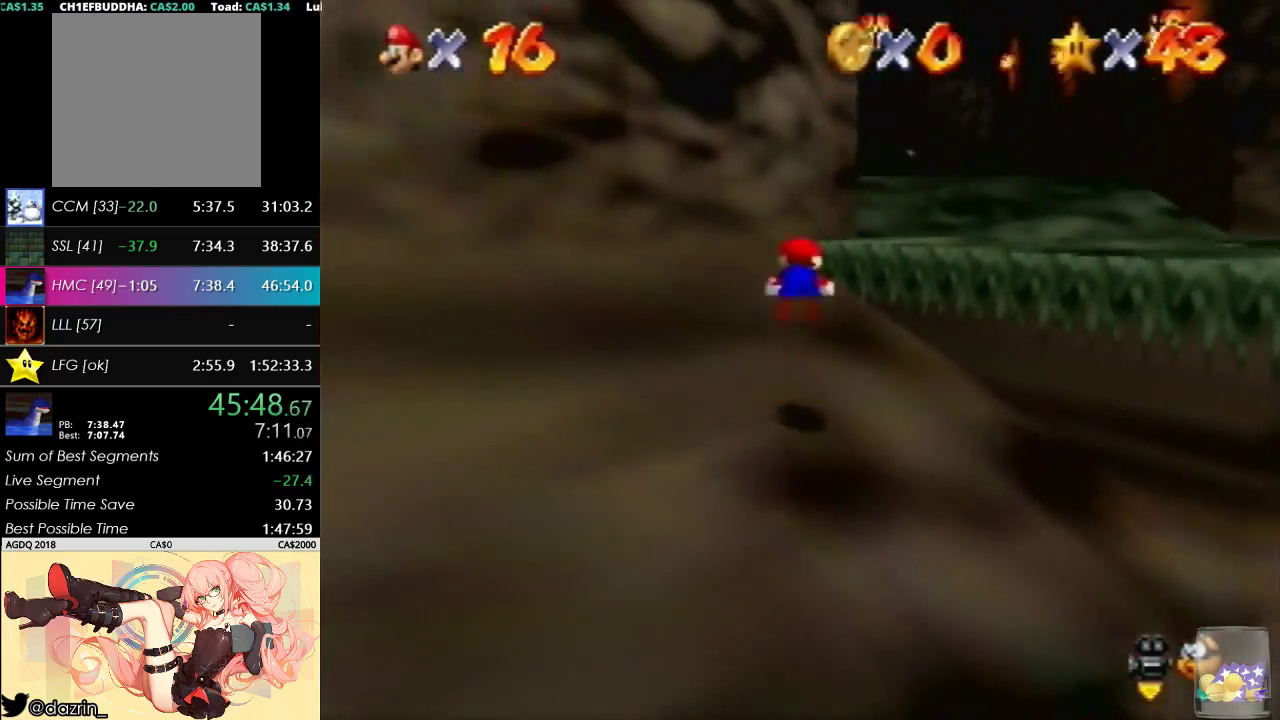
{"buttons": [], "left_stick": "up", "events": [[467, "B", "up"]]}
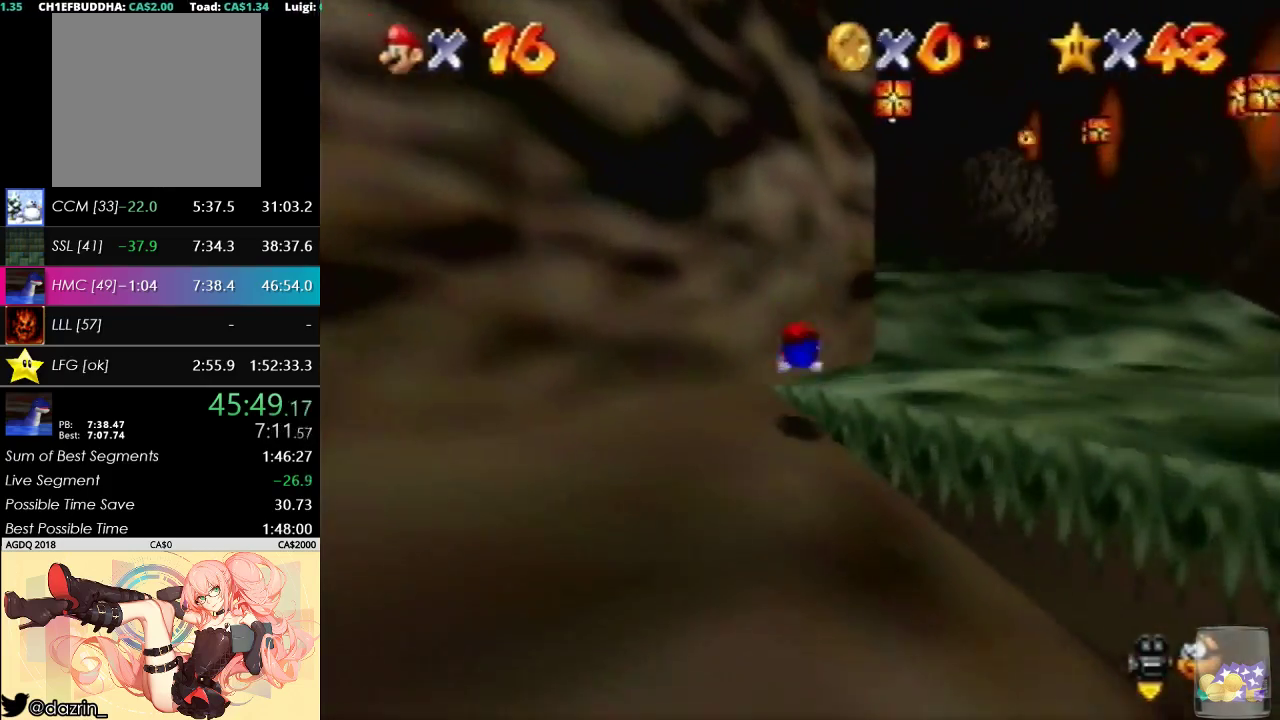
{"buttons": [], "left_stick": "up", "events": [[33, "B", "down"], [233, "B", "up"]]}
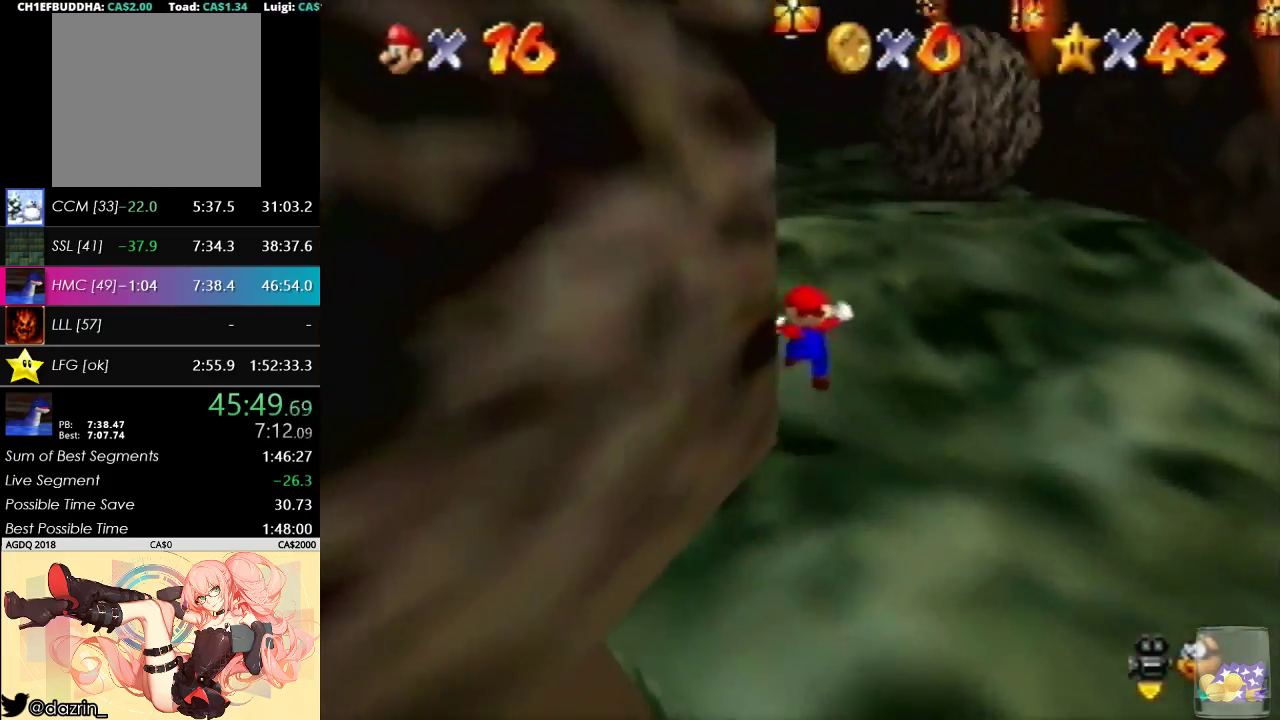
{"buttons": ["B"], "left_stick": "up", "events": [[67, "B", "down"]]}
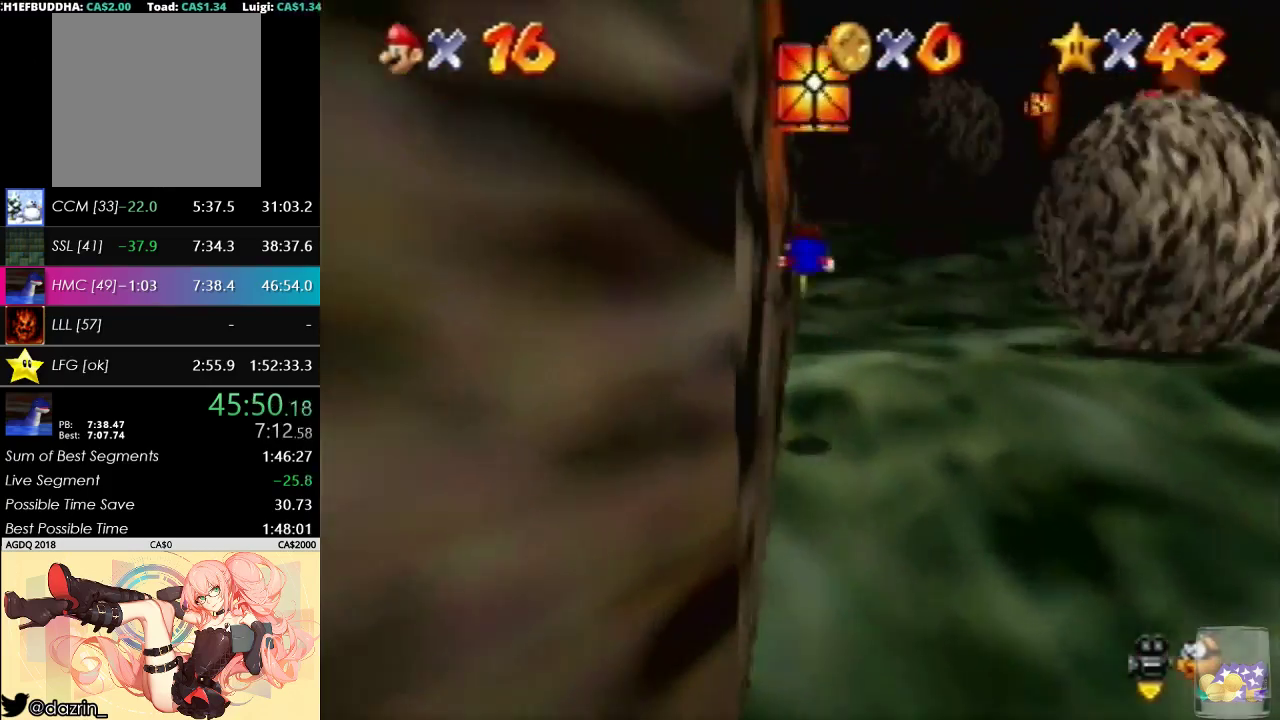
{"buttons": ["B"], "left_stick": "up", "events": [[200, "B", "up"], [400, "B", "down"]]}
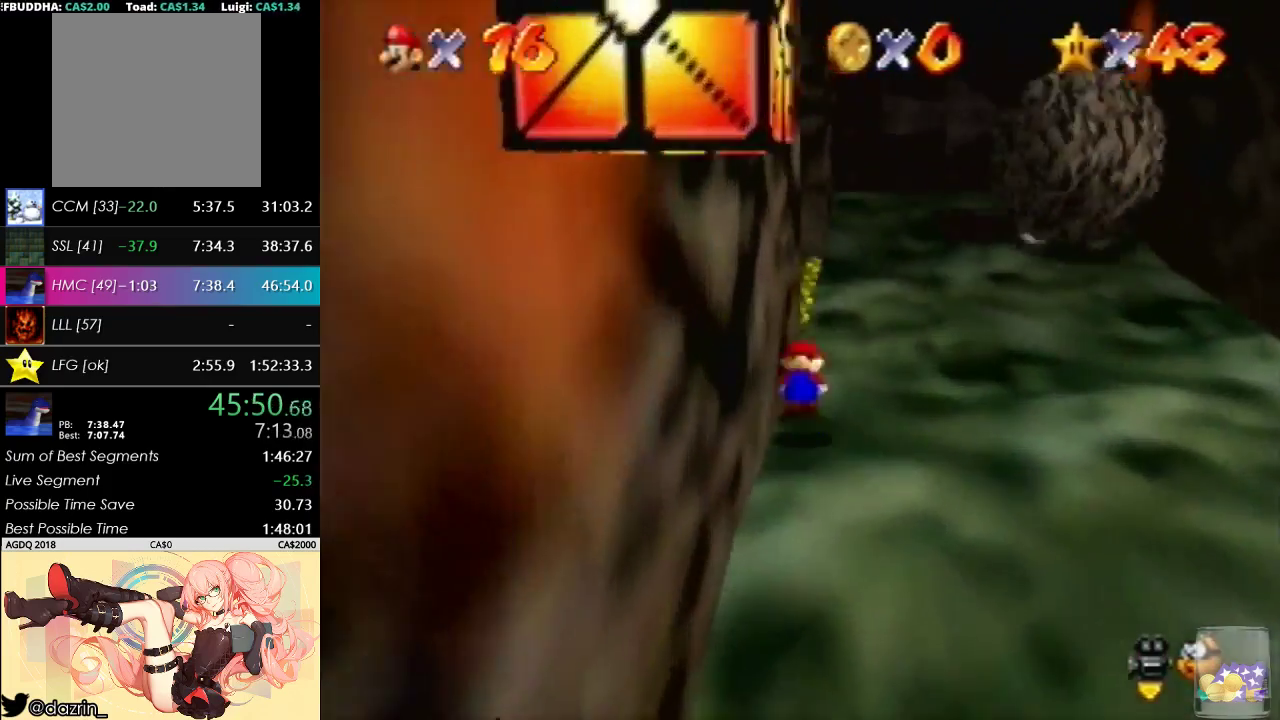
{"buttons": ["B"], "left_stick": "up", "events": [[67, "B", "up"], [500, "B", "down"]]}
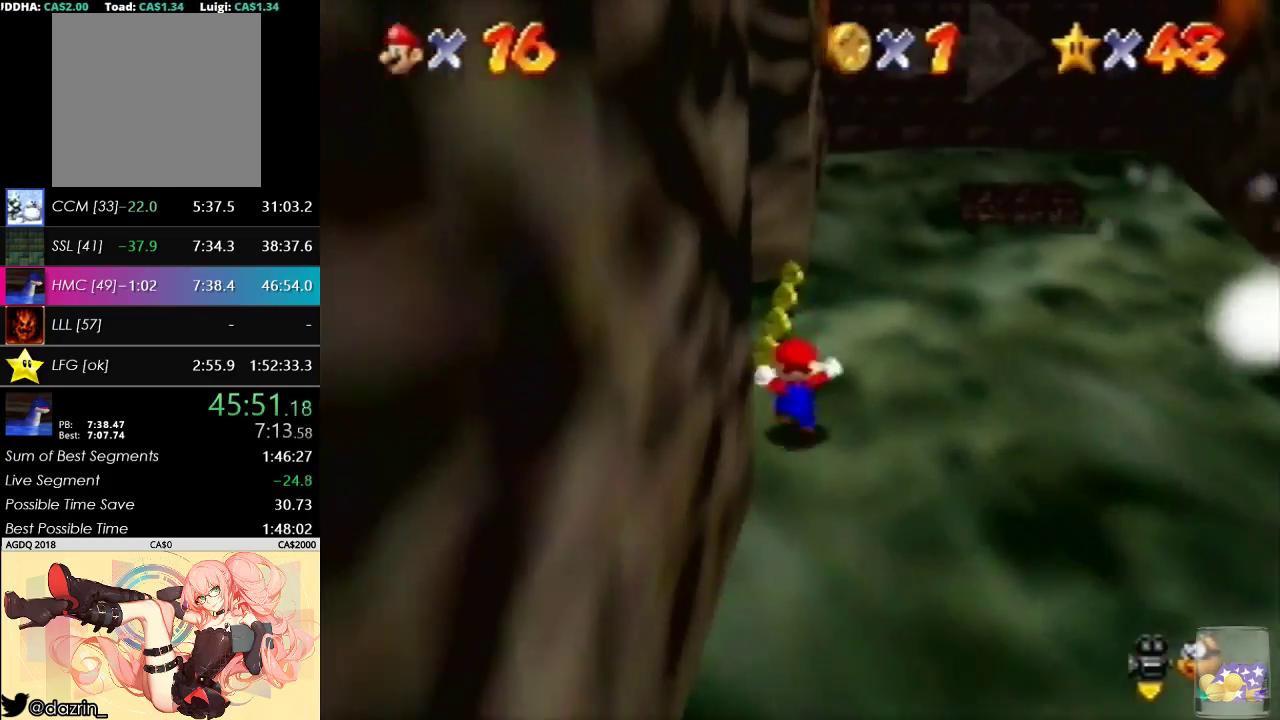
{"buttons": ["B"], "left_stick": "up", "events": [[133, "B", "up"], [300, "B", "down"]]}
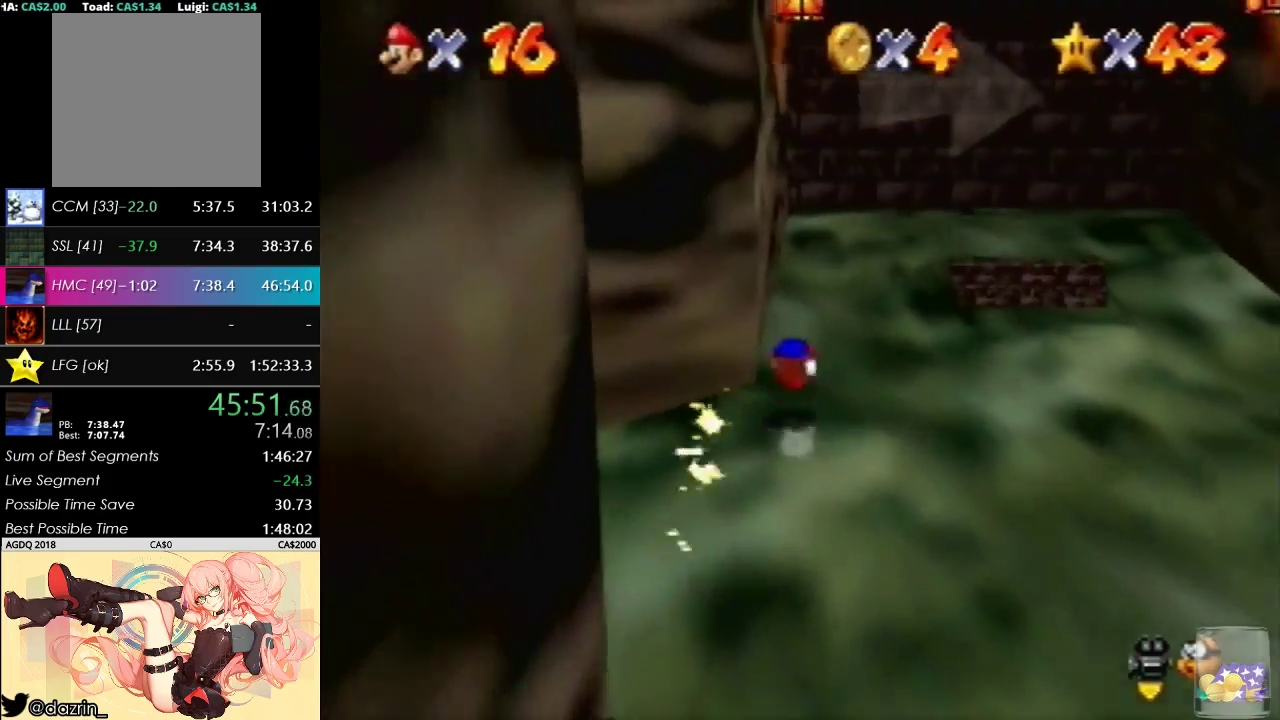
{"buttons": [], "left_stick": "up-right", "events": [[33, "B", "up"], [367, "left_stick", "up-right"]]}
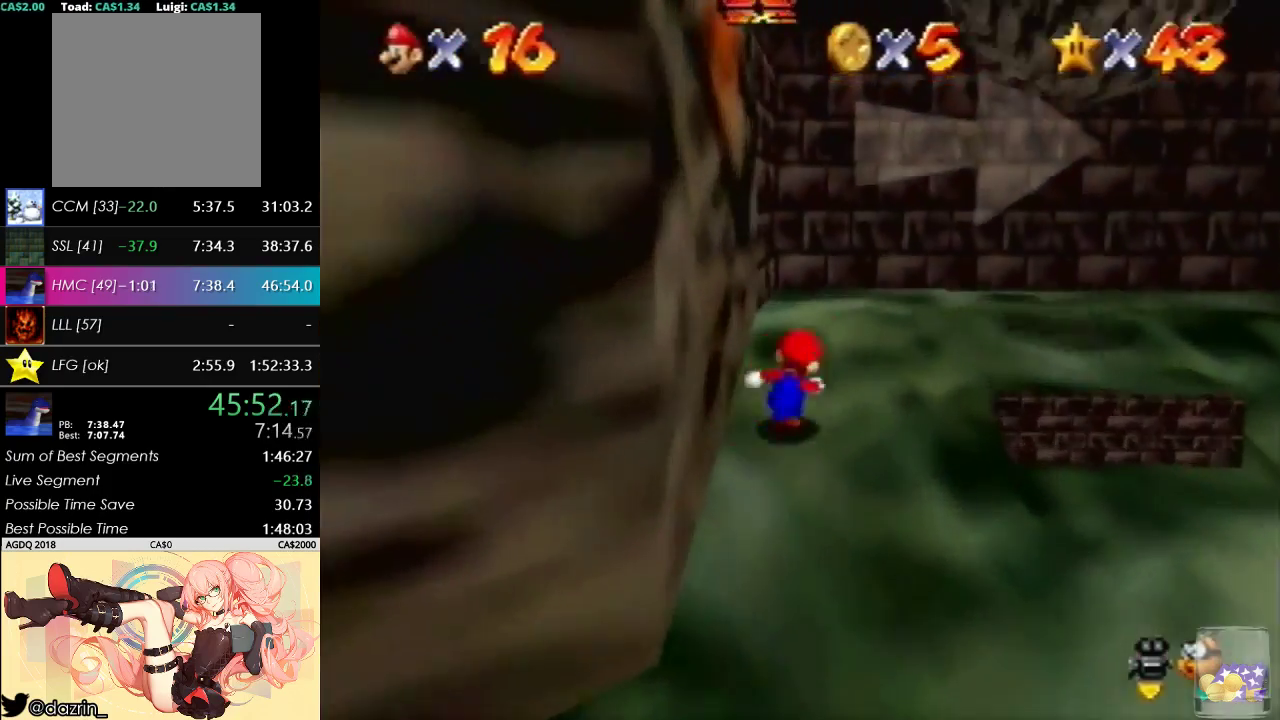
{"buttons": [], "left_stick": "up-right", "events": []}
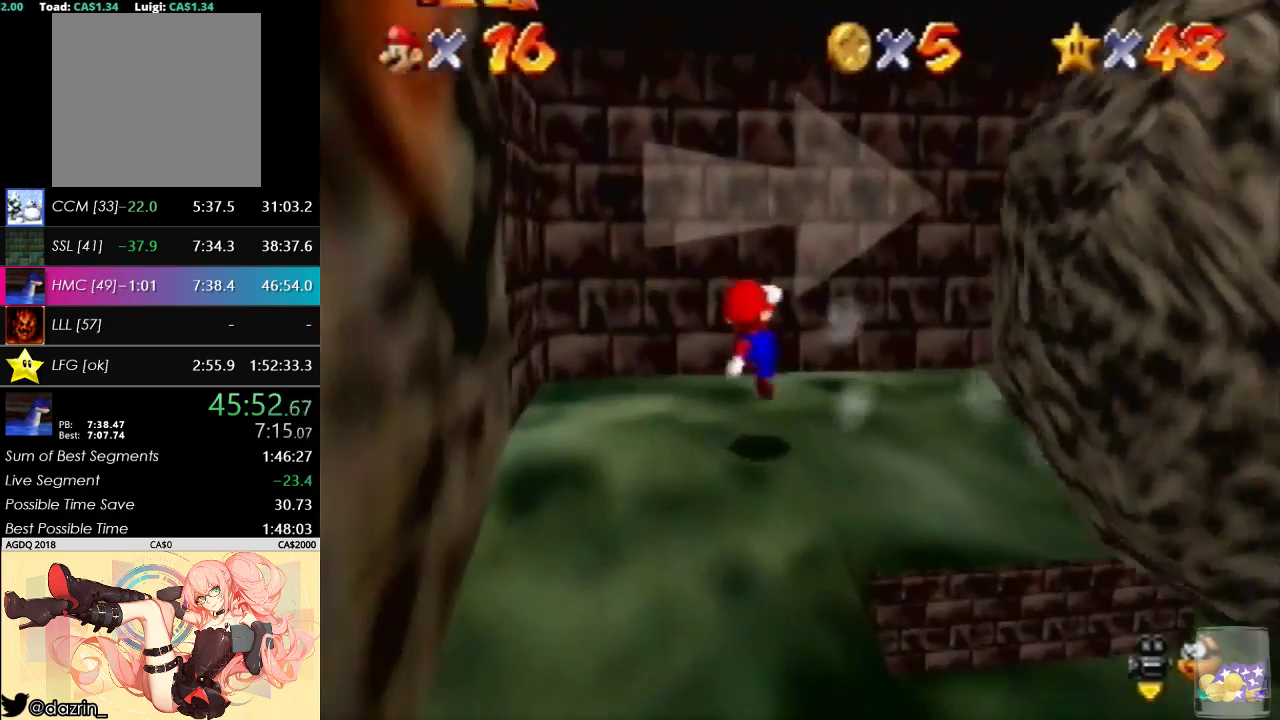
{"buttons": [], "left_stick": "up-right", "events": []}
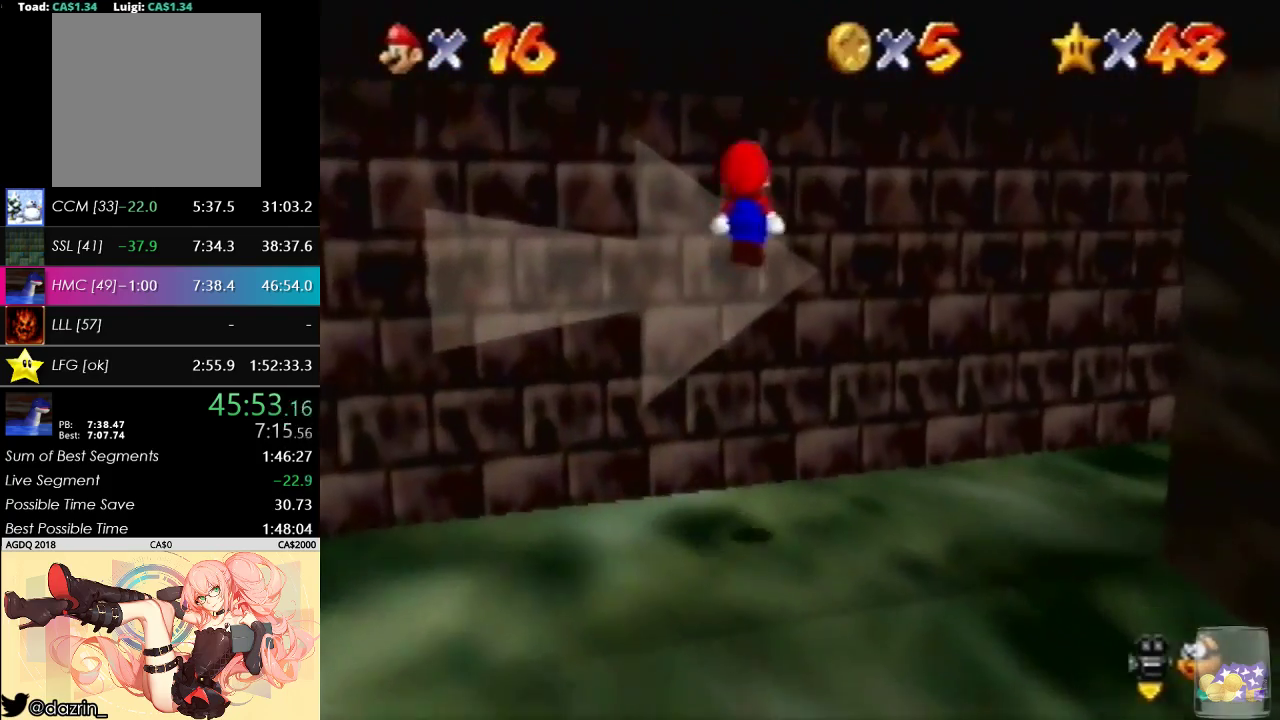
{"buttons": ["B"], "left_stick": "right", "events": [[33, "left_stick", "up"], [233, "left_stick", "right"], [267, "B", "down"]]}
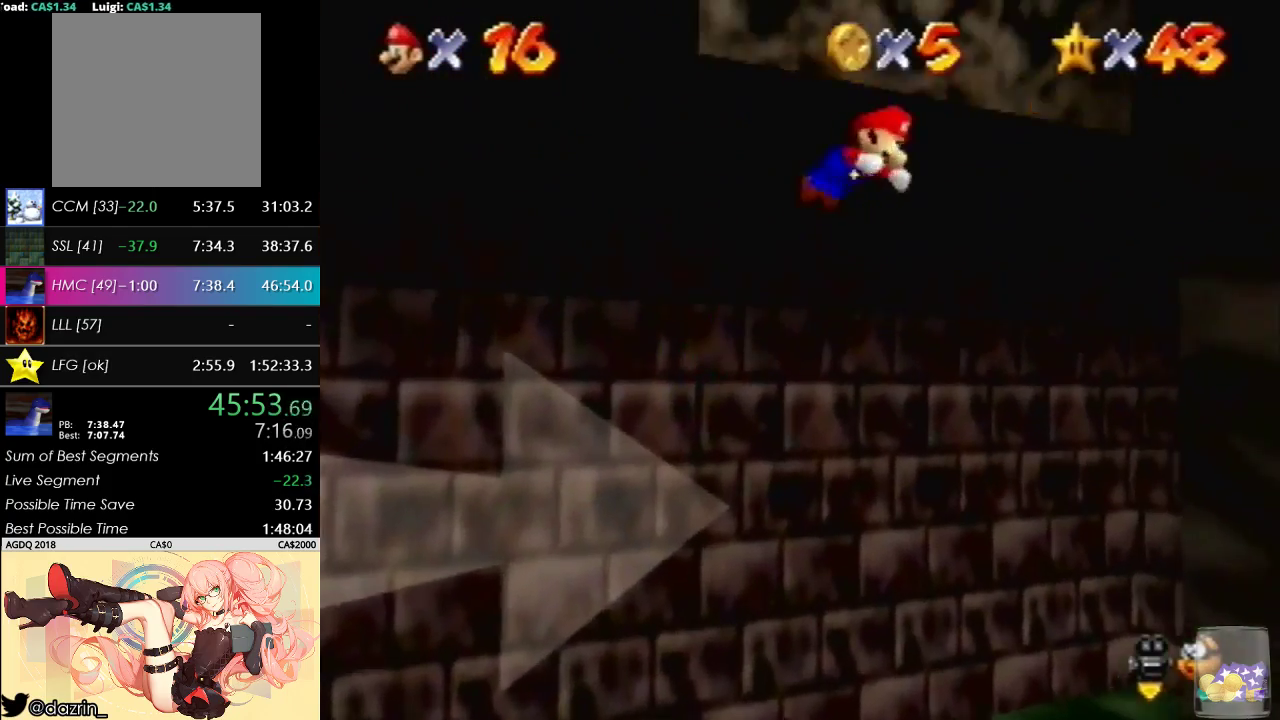
{"buttons": ["B"], "left_stick": "up-right", "events": [[367, "B", "up"], [433, "B", "down"], [500, "left_stick", "up-right"]]}
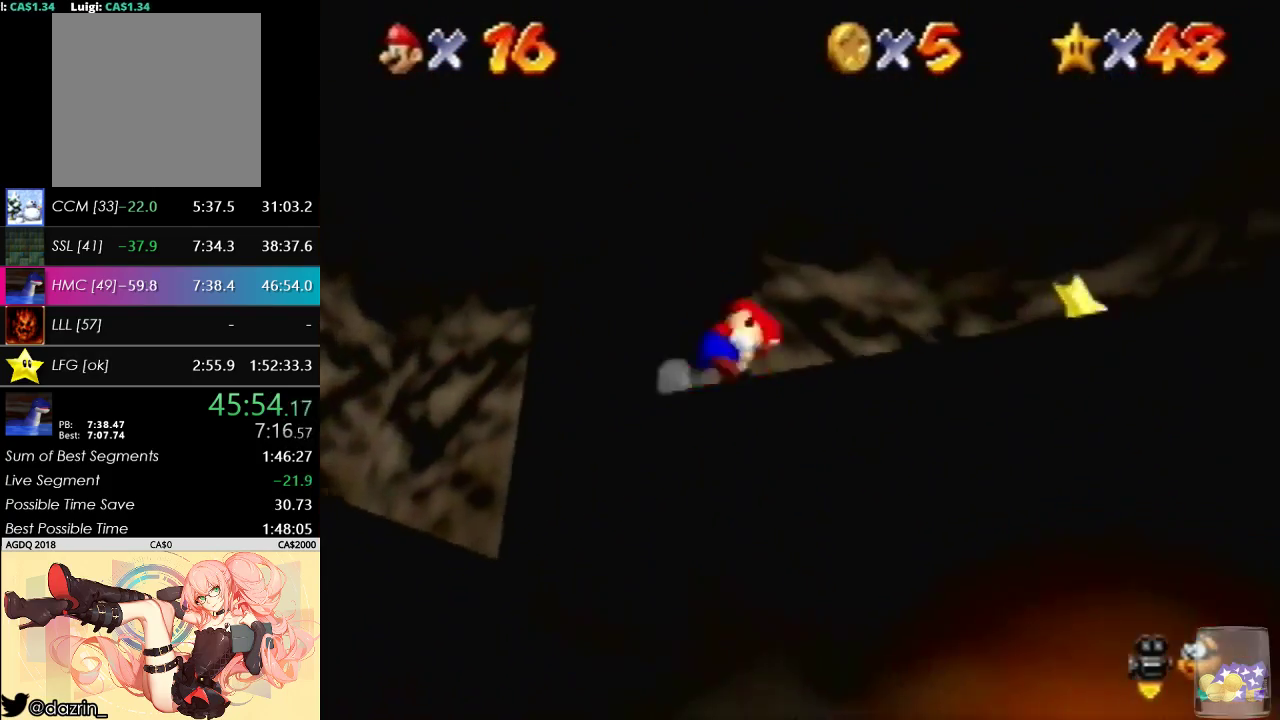
{"buttons": [], "left_stick": "up", "events": [[100, "B", "up"], [133, "left_stick", "up"], [333, "left_stick", "up-right"], [467, "left_stick", "up"]]}
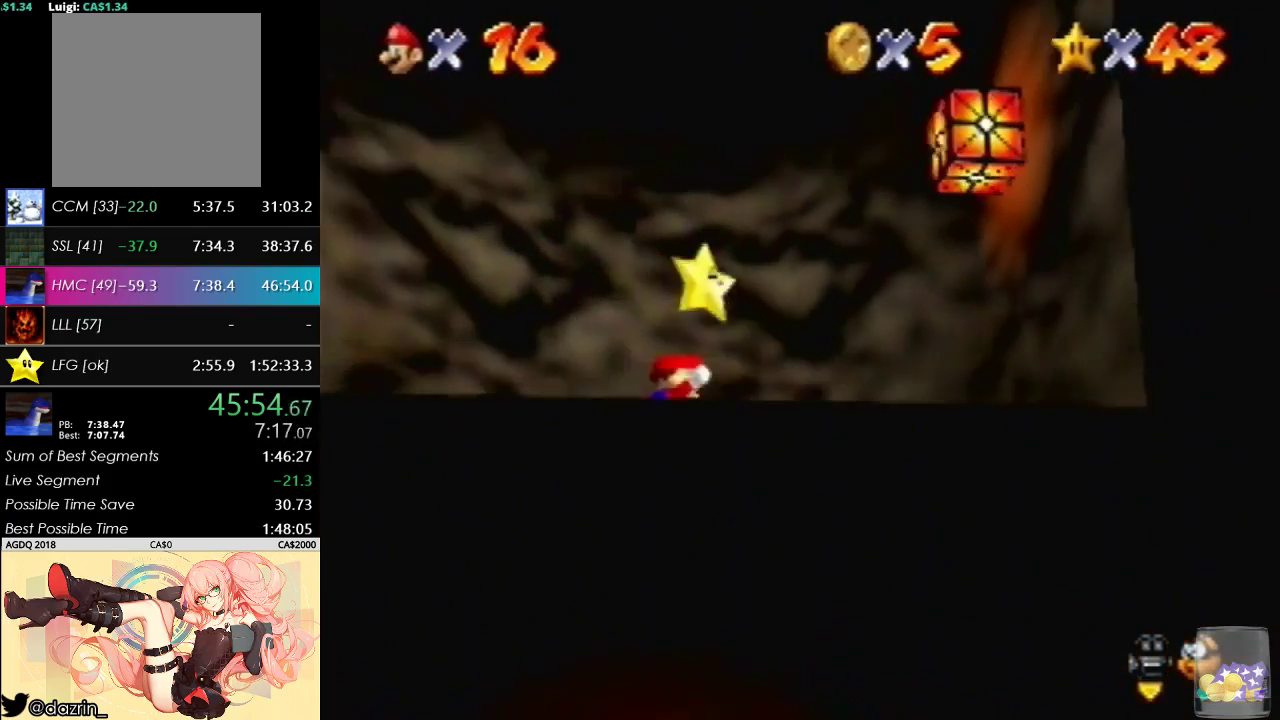
{"buttons": [], "left_stick": "center", "events": [[67, "left_stick", "center"]]}